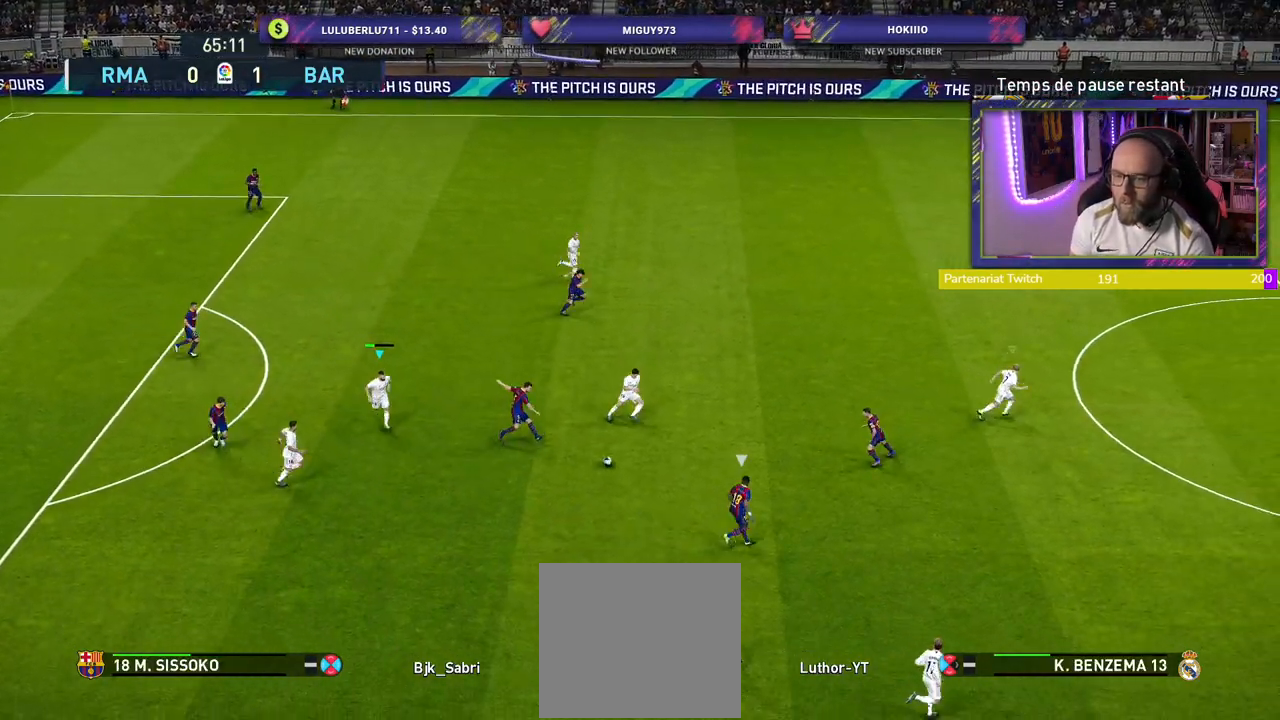
Gameplay with a controller (PlayStation layout); each line is a JSON object with the inputs held at the frame after it (dt_ms = milliseconds from this image to that frame). "events" lists button and stick changes between this image and that frame as [ms after this image, input, new state], when the widget could be followed in between.
{"dt_ms": 500, "buttons": ["R2"], "left_stick": "right", "right_stick": "center", "events": [[200, "left_stick", "right"], [340, "L1", "down"], [440, "L1", "up"]]}
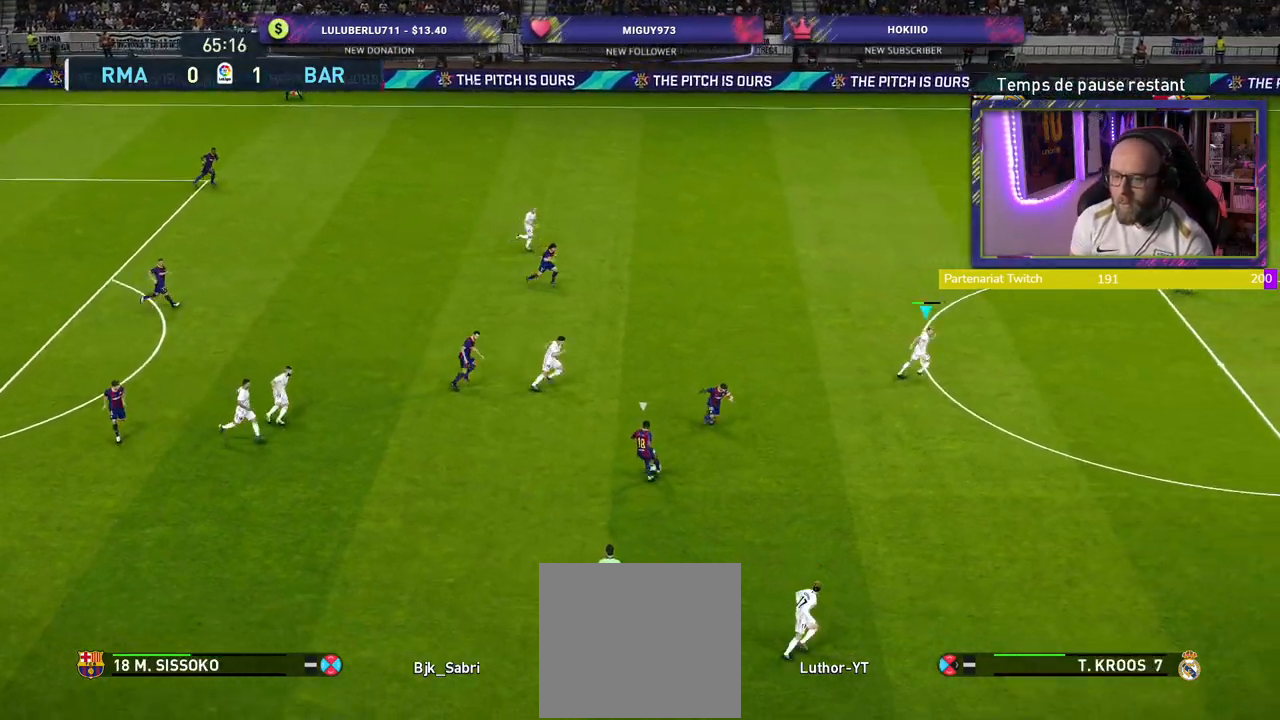
{"dt_ms": 500, "buttons": ["R2"], "left_stick": "down-right", "right_stick": "center", "events": [[180, "left_stick", "down-right"]]}
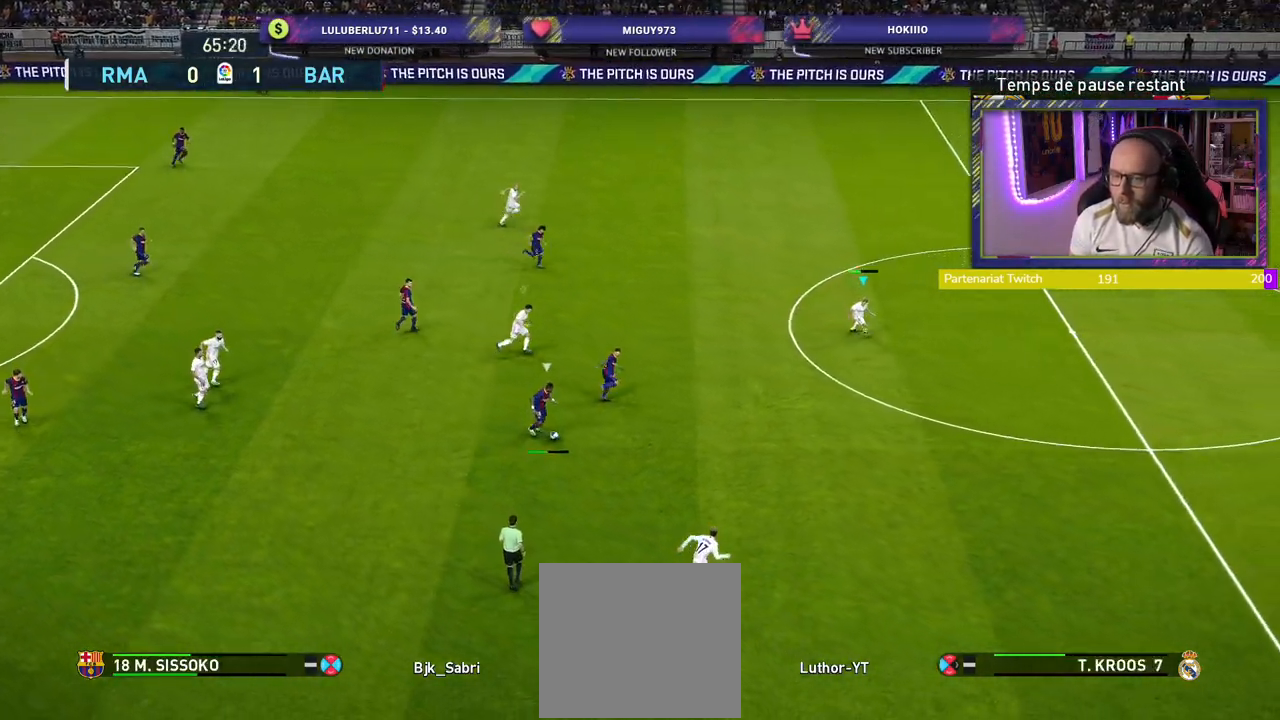
{"dt_ms": 500, "buttons": ["R2"], "left_stick": "down-right", "right_stick": "center", "events": [[180, "left_stick", "down"], [480, "left_stick", "down-right"]]}
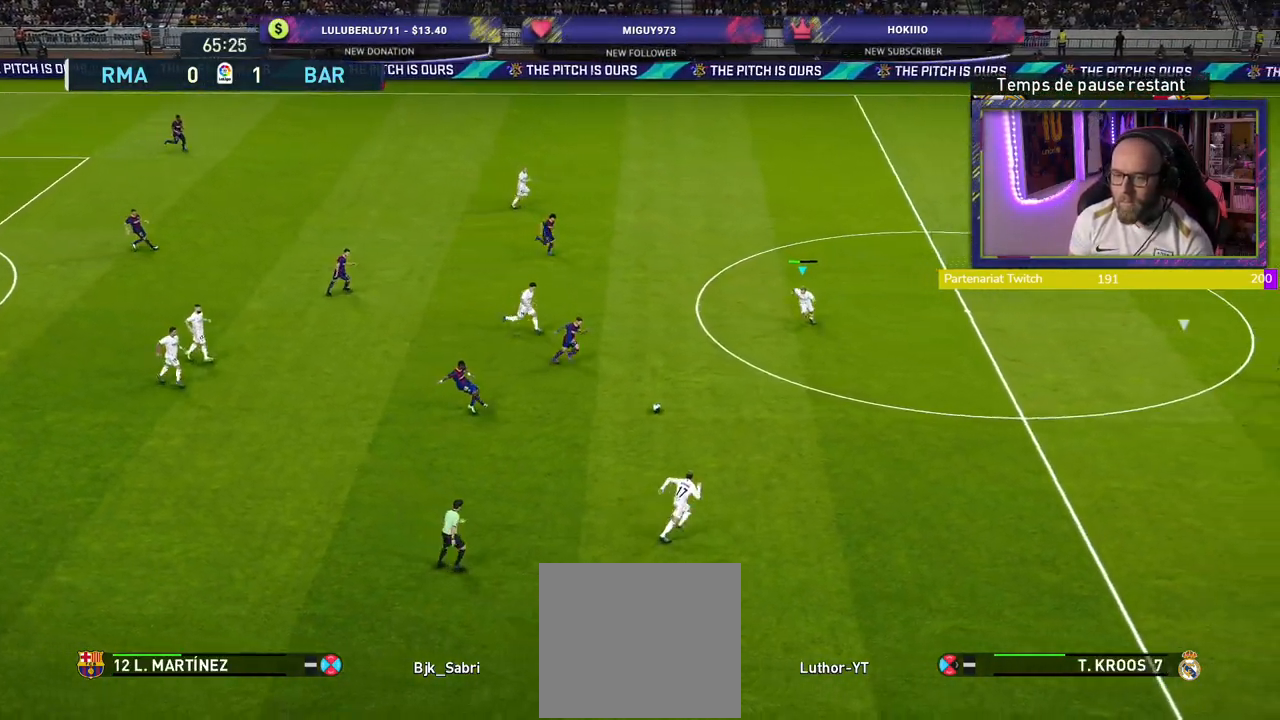
{"dt_ms": 500, "buttons": ["SQUARE", "R2"], "left_stick": "right", "right_stick": "center", "events": [[160, "SQUARE", "down"], [280, "left_stick", "right"]]}
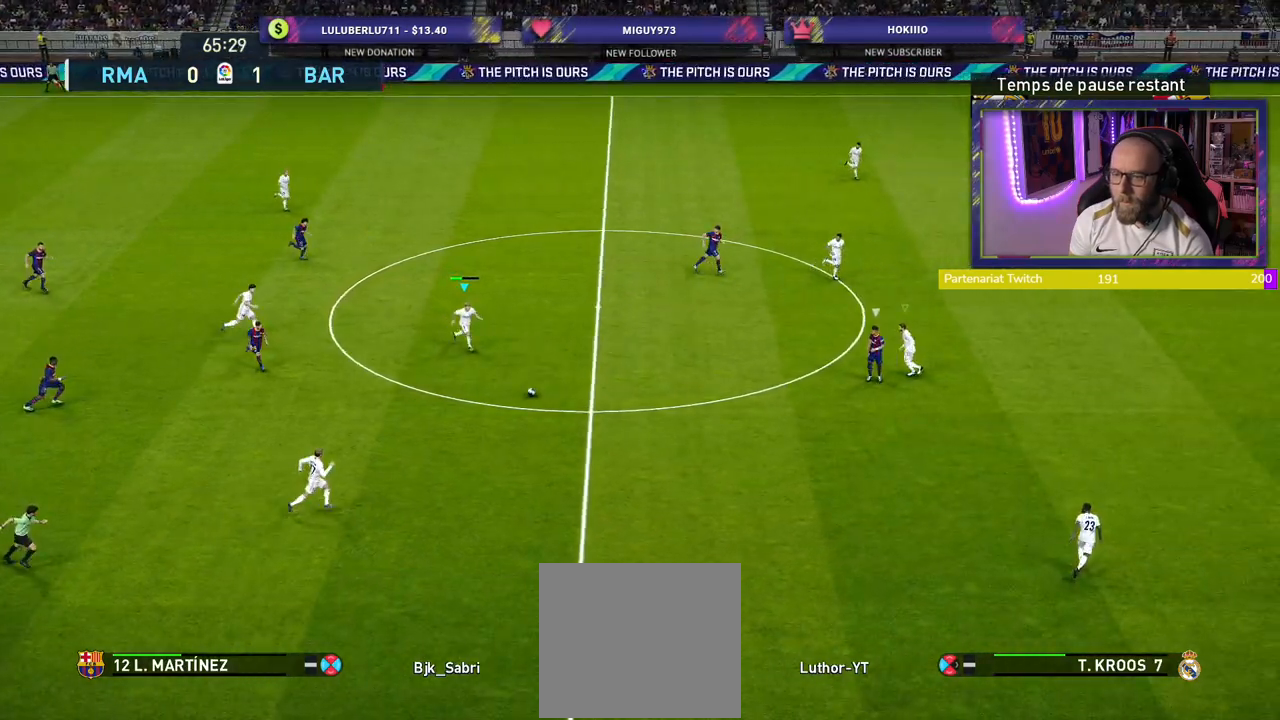
{"dt_ms": 500, "buttons": ["CROSS"], "left_stick": "center", "right_stick": "center", "events": [[160, "left_stick", "up-right"], [180, "SQUARE", "up"], [260, "R2", "up"], [300, "L1", "down"], [300, "left_stick", "up-left"], [360, "CROSS", "down"], [420, "L1", "up"], [500, "left_stick", "center"]]}
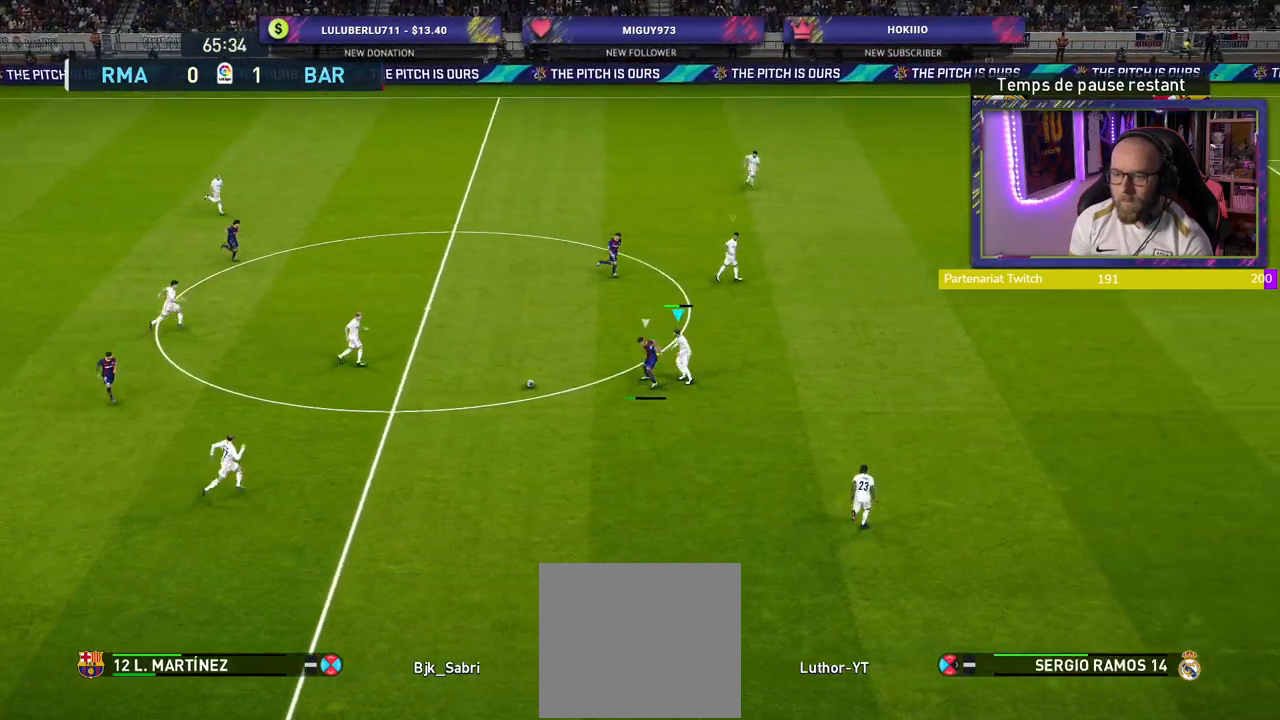
{"dt_ms": 500, "buttons": ["SQUARE", "R2"], "left_stick": "right", "right_stick": "center", "events": [[300, "left_stick", "right"], [360, "CROSS", "up"], [400, "R2", "down"], [480, "SQUARE", "down"]]}
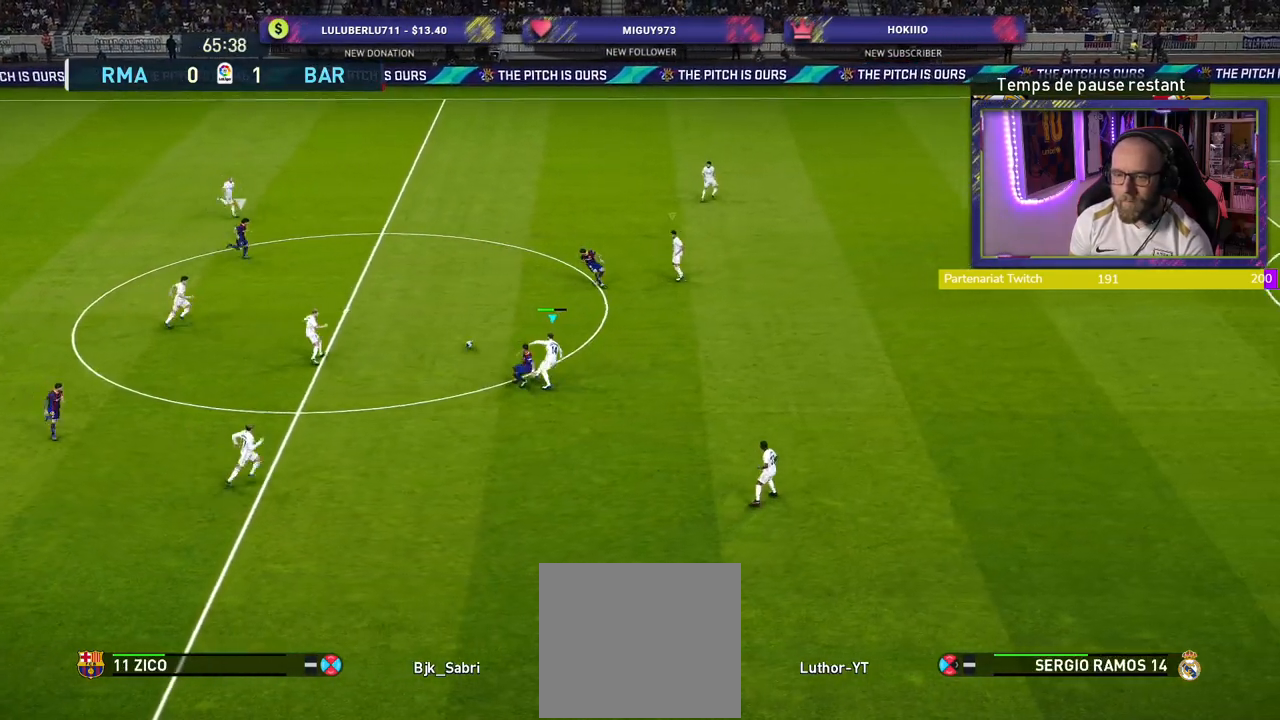
{"dt_ms": 500, "buttons": ["SQUARE", "R2"], "left_stick": "right", "right_stick": "center", "events": []}
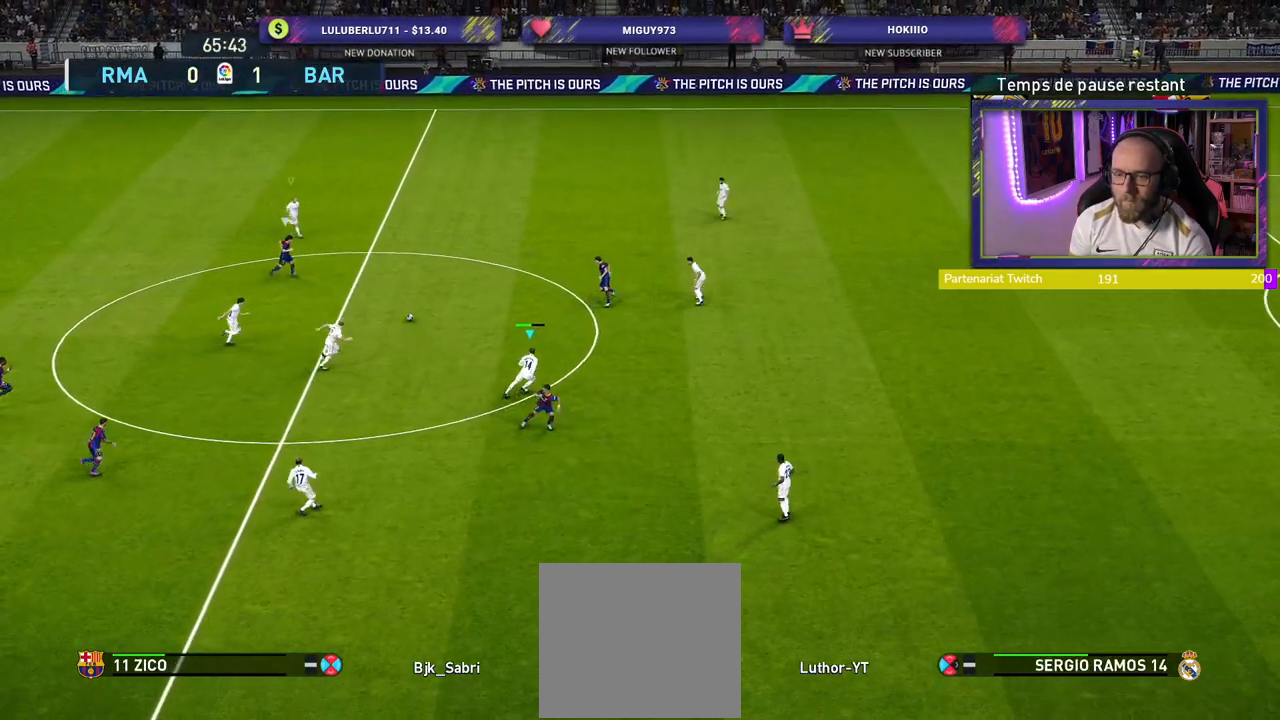
{"dt_ms": 500, "buttons": ["R2"], "left_stick": "right", "right_stick": "center", "events": [[100, "SQUARE", "up"], [260, "right_stick", "right"], [420, "right_stick", "center"]]}
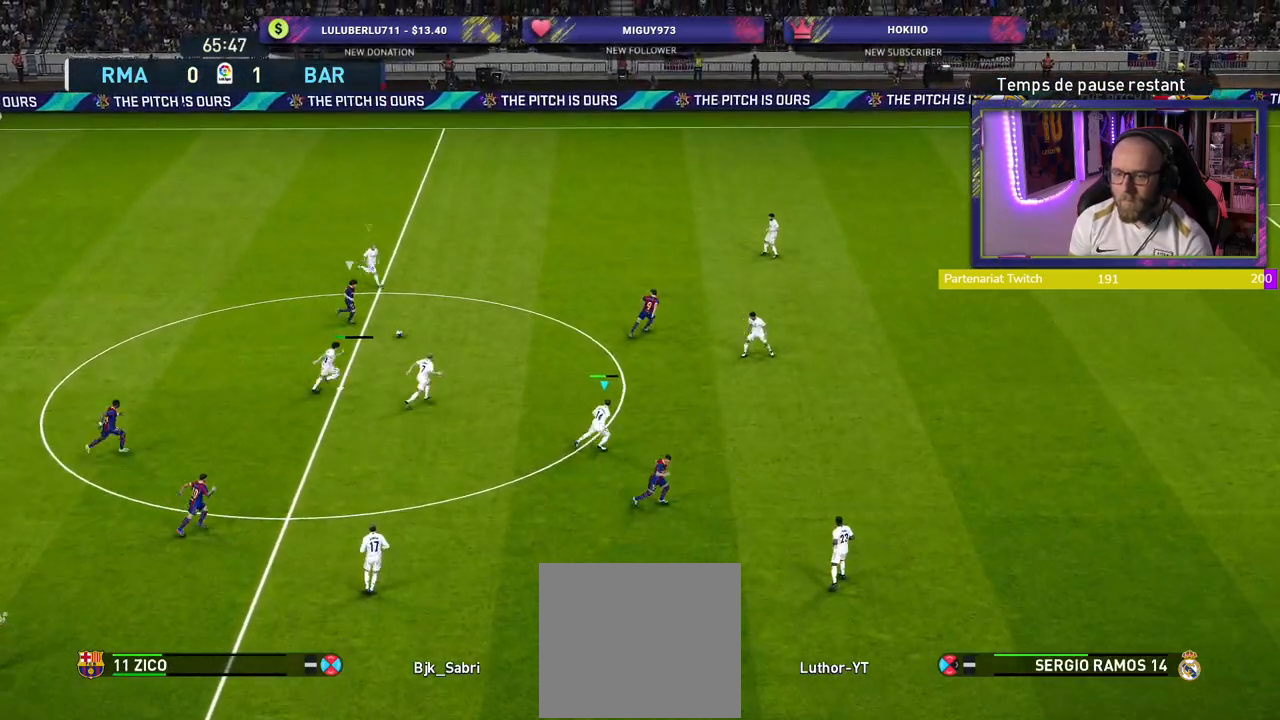
{"dt_ms": 500, "buttons": ["R2"], "left_stick": "up-right", "right_stick": "center", "events": [[60, "left_stick", "up-right"]]}
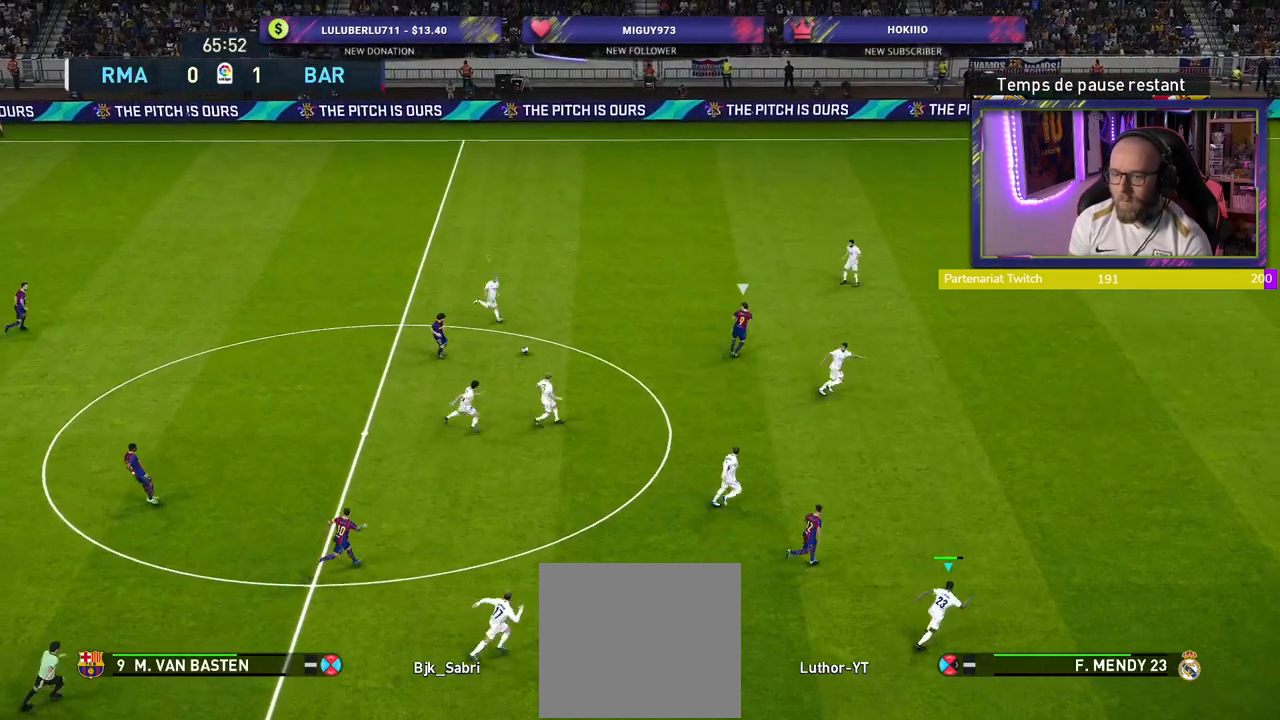
{"dt_ms": 500, "buttons": ["R2"], "left_stick": "up-right", "right_stick": "center", "events": []}
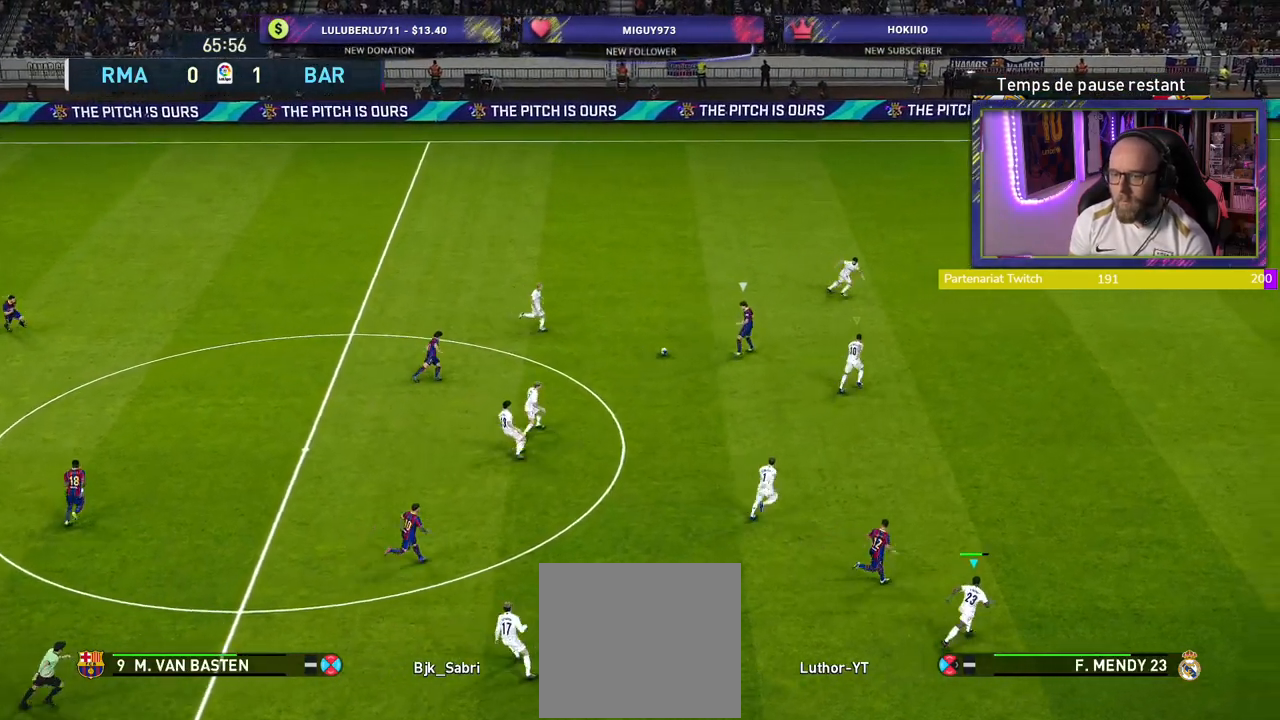
{"dt_ms": 500, "buttons": ["SQUARE", "R2"], "left_stick": "up-right", "right_stick": "center", "events": [[360, "SQUARE", "down"]]}
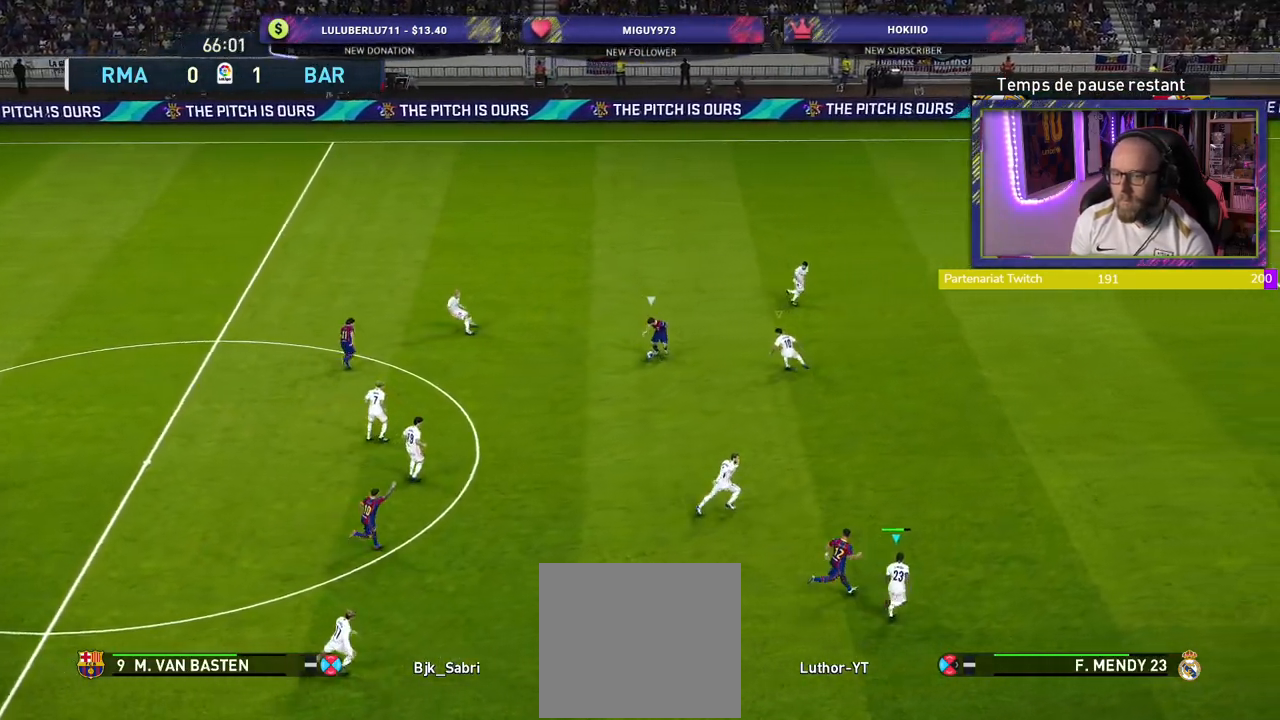
{"dt_ms": 500, "buttons": ["SQUARE", "R2"], "left_stick": "up-right", "right_stick": "center", "events": []}
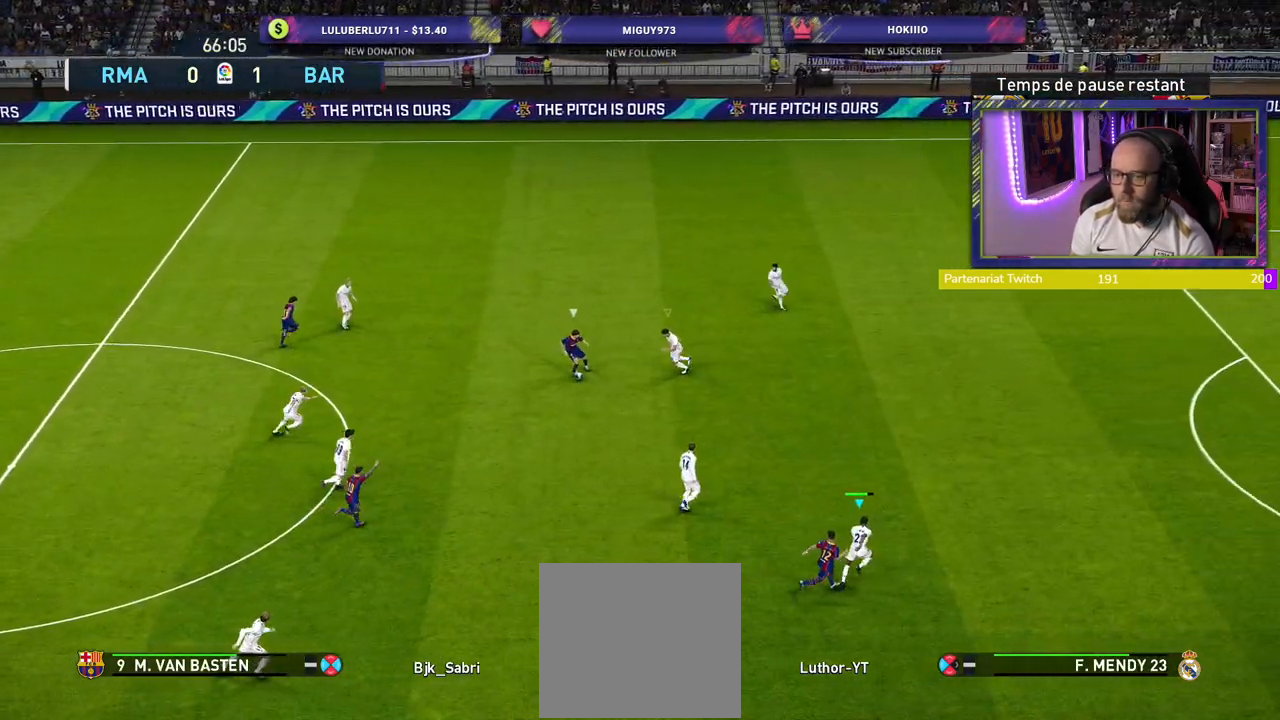
{"dt_ms": 500, "buttons": ["SQUARE", "R2"], "left_stick": "up-right", "right_stick": "center", "events": []}
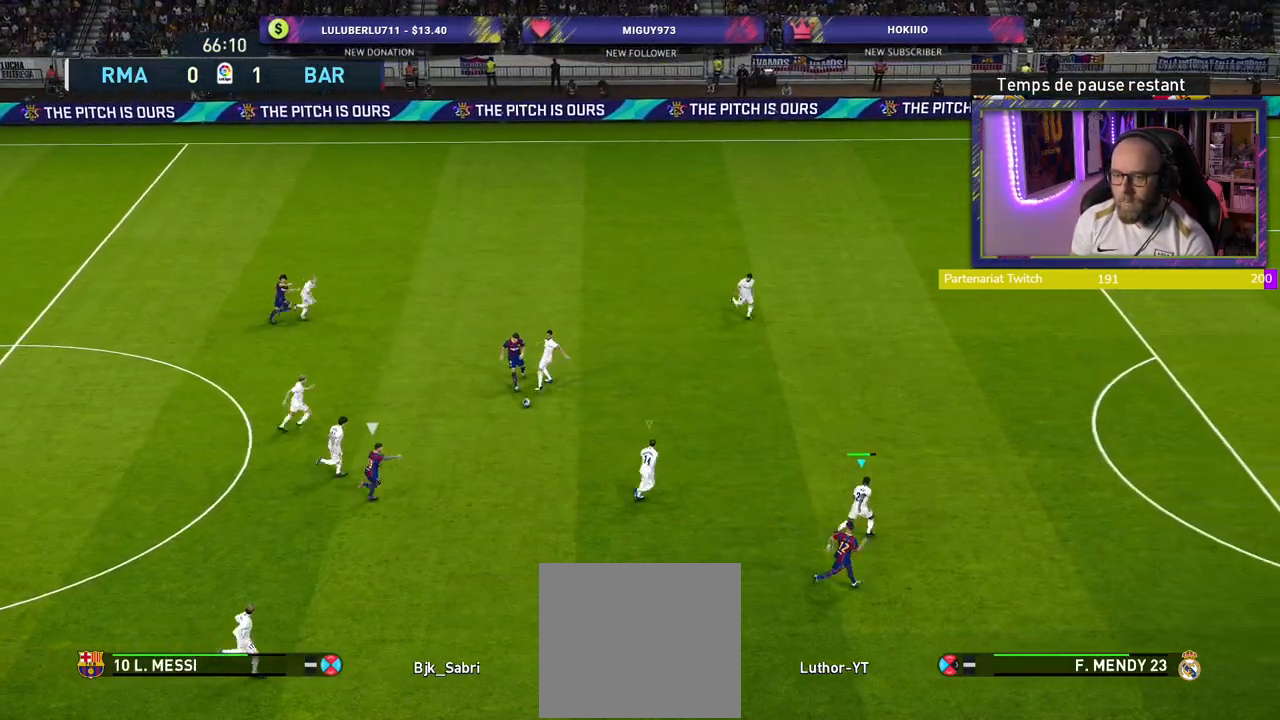
{"dt_ms": 500, "buttons": ["CROSS"], "left_stick": "center", "right_stick": "center", "events": [[140, "SQUARE", "up"], [180, "L1", "down"], [180, "left_stick", "up-left"], [260, "R2", "up"], [260, "left_stick", "down-left"], [300, "CROSS", "down"], [300, "L1", "up"], [360, "left_stick", "left"], [480, "left_stick", "center"]]}
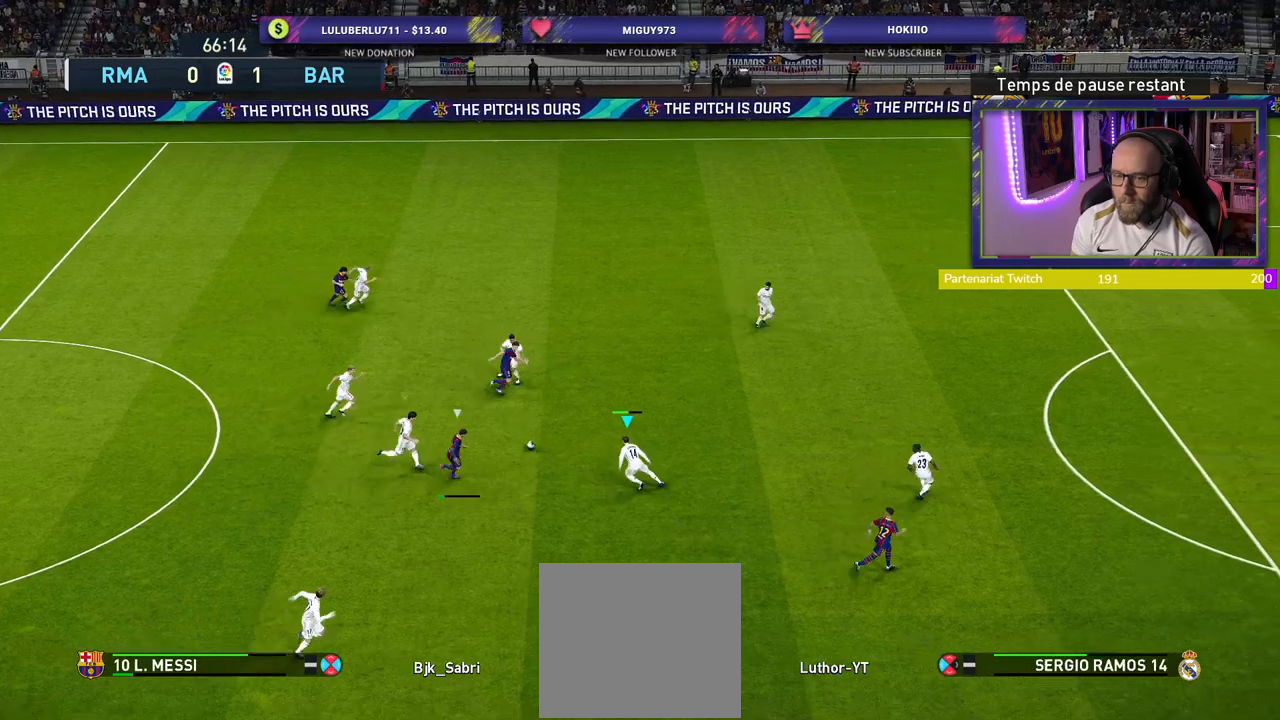
{"dt_ms": 500, "buttons": ["CROSS"], "left_stick": "center", "right_stick": "center", "events": []}
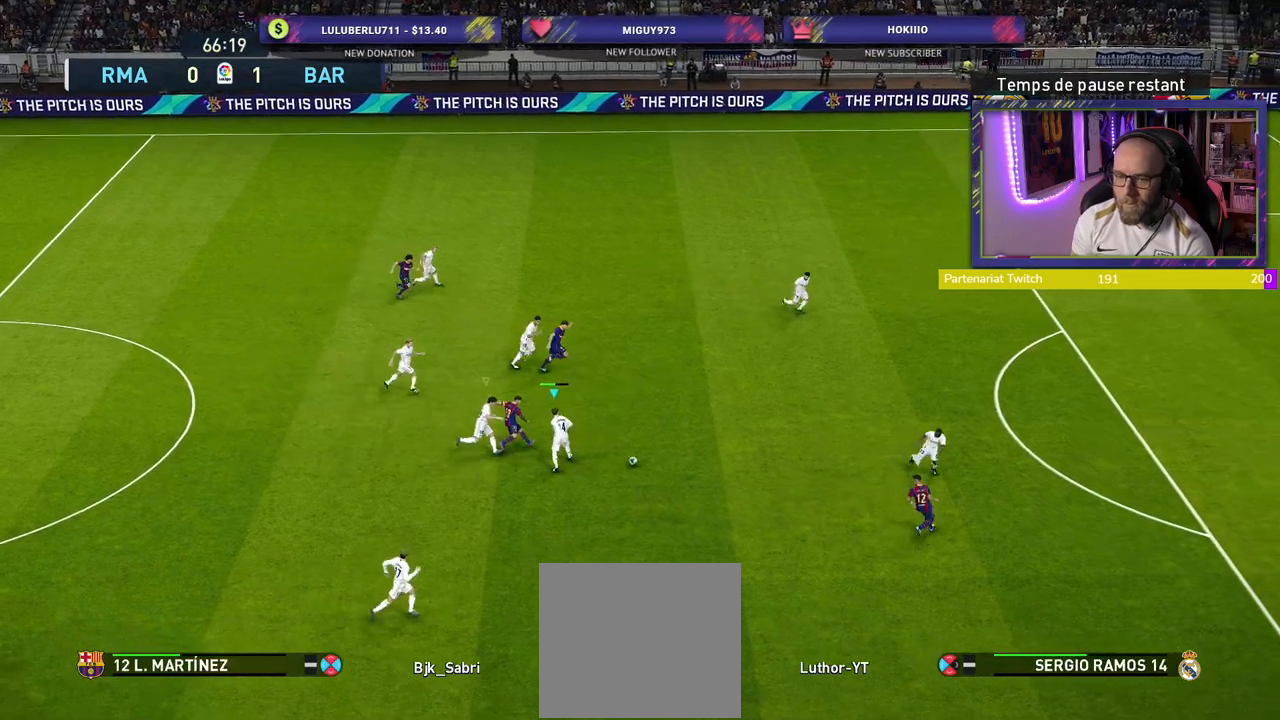
{"dt_ms": 500, "buttons": ["CROSS"], "left_stick": "left", "right_stick": "center", "events": [[200, "L1", "down"], [280, "left_stick", "down"], [300, "L1", "up"], [360, "left_stick", "down-right"], [500, "left_stick", "left"]]}
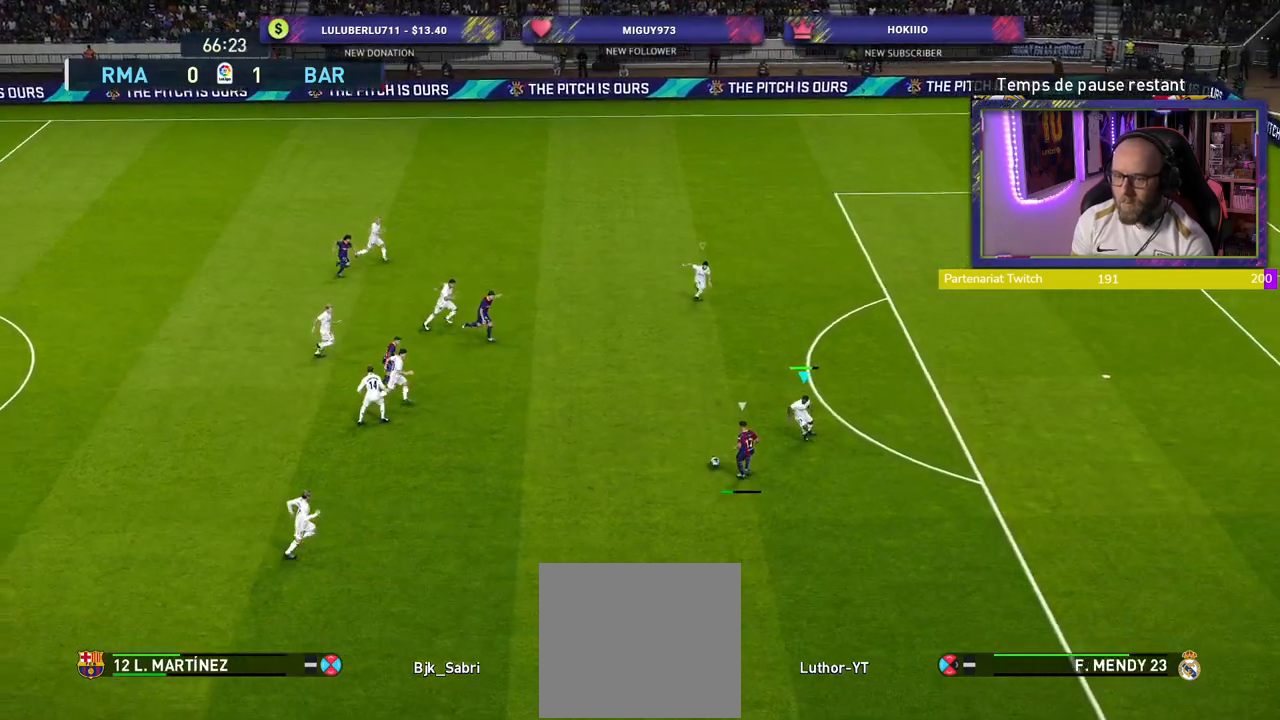
{"dt_ms": 500, "buttons": ["SQUARE", "R2"], "left_stick": "up-right", "right_stick": "center", "events": [[160, "left_stick", "up-left"], [300, "CROSS", "up"], [320, "left_stick", "up"], [420, "left_stick", "up-right"], [440, "R2", "down"], [460, "SQUARE", "down"]]}
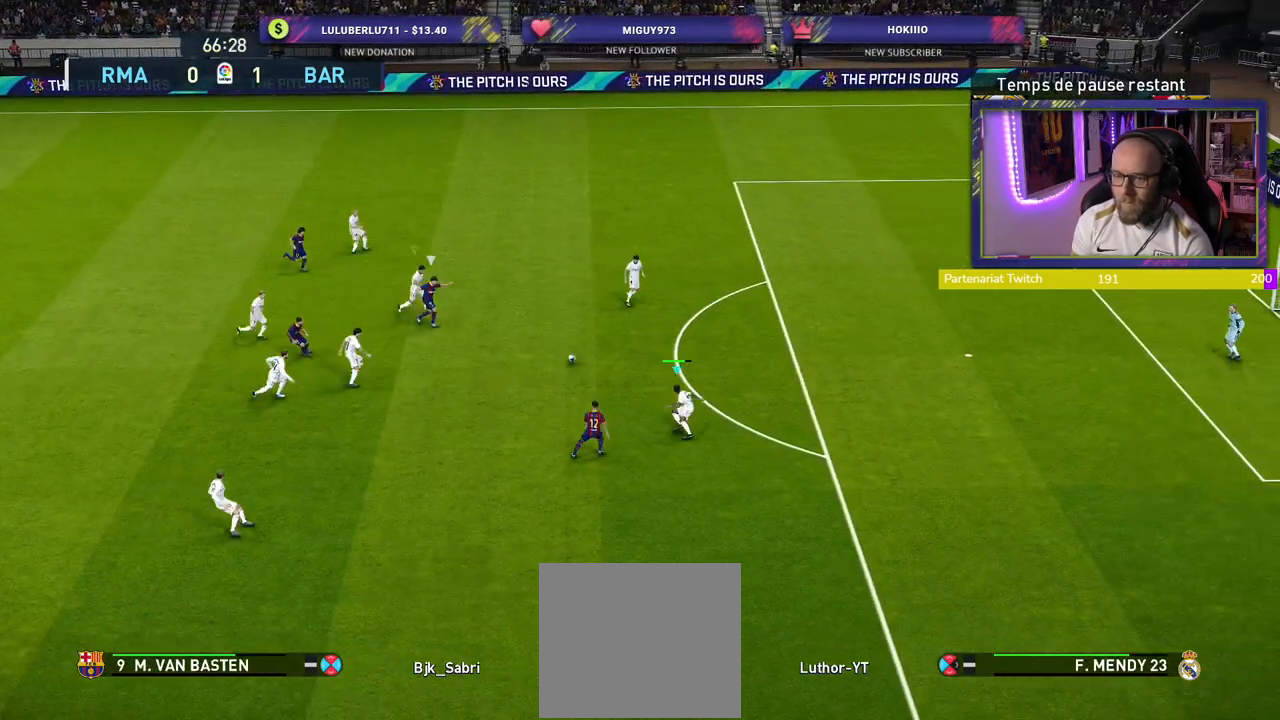
{"dt_ms": 500, "buttons": ["R2"], "left_stick": "up", "right_stick": "center", "events": [[440, "left_stick", "up"], [460, "SQUARE", "up"]]}
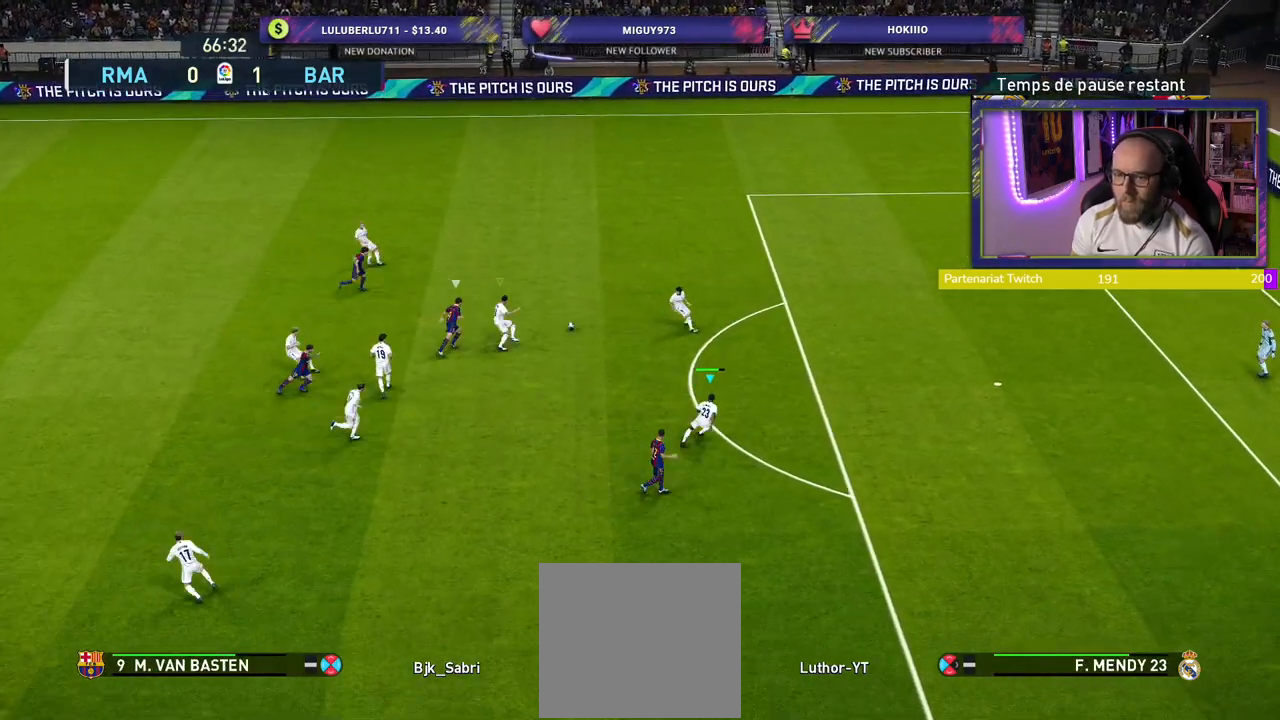
{"dt_ms": 500, "buttons": ["R2"], "left_stick": "up", "right_stick": "center", "events": [[200, "L1", "down"], [320, "L1", "up"]]}
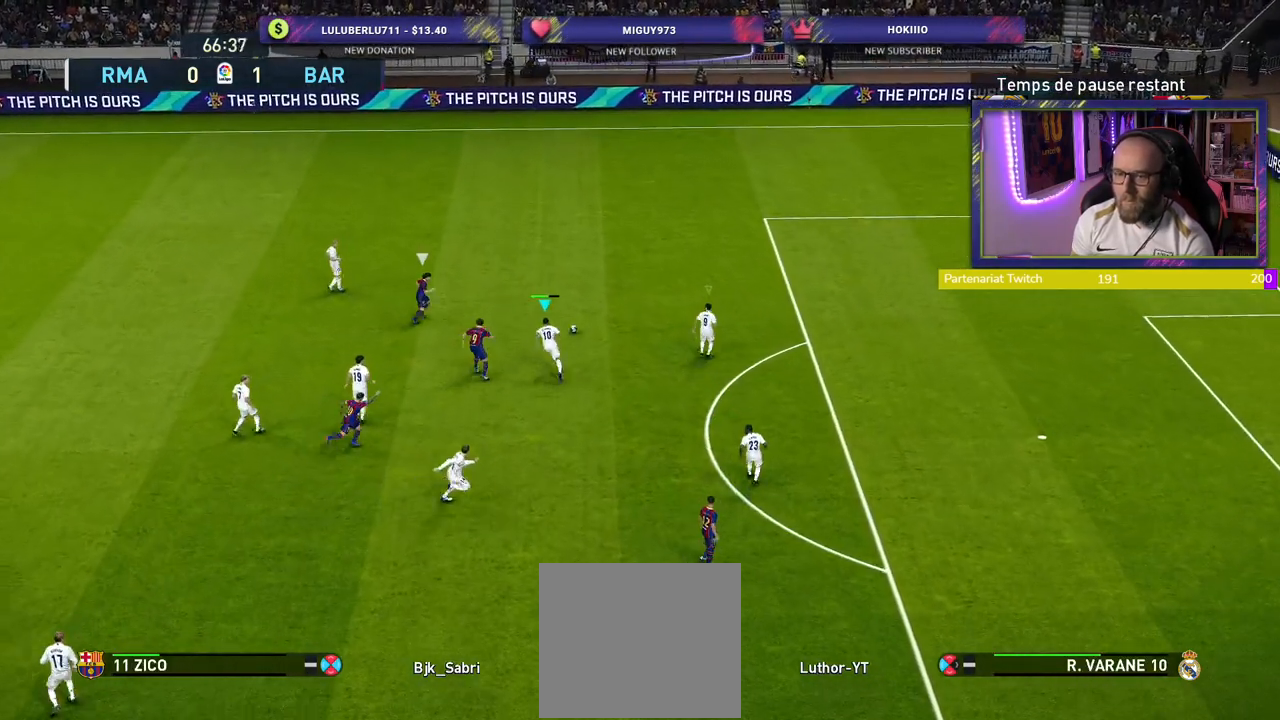
{"dt_ms": 500, "buttons": ["R2"], "left_stick": "up", "right_stick": "center", "events": []}
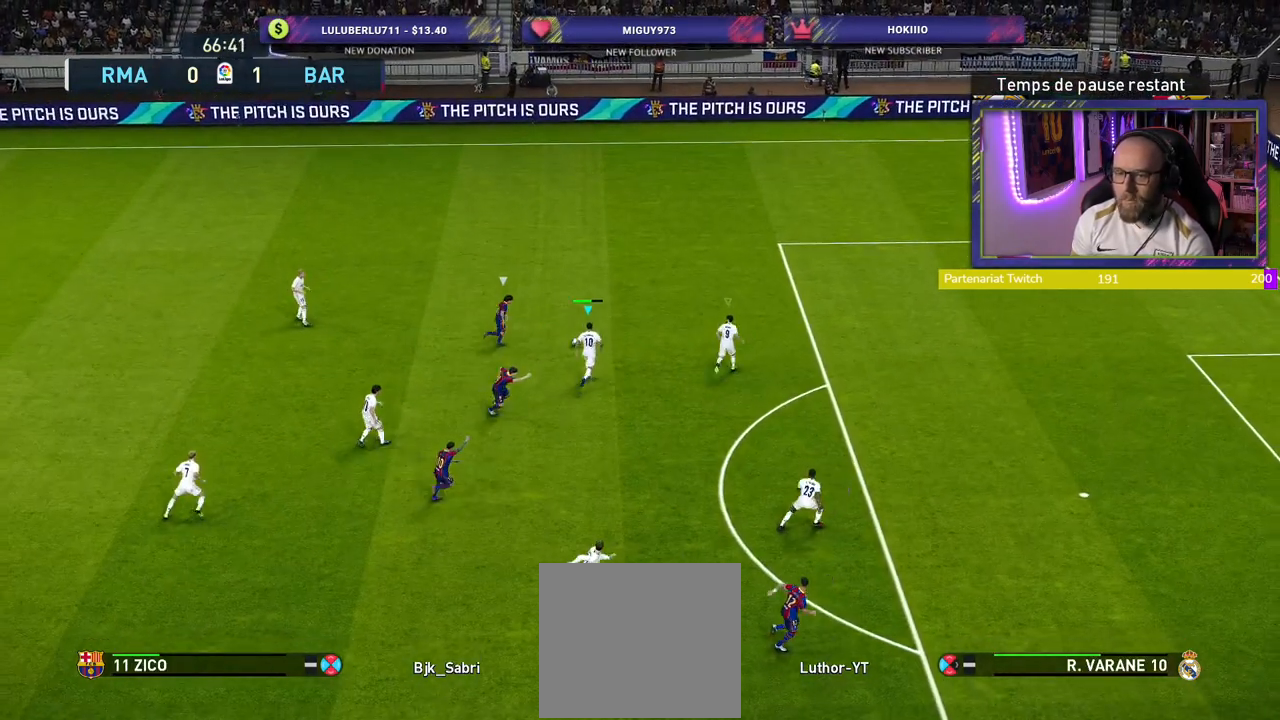
{"dt_ms": 500, "buttons": ["CROSS"], "left_stick": "center", "right_stick": "center", "events": [[120, "CROSS", "down"], [240, "left_stick", "center"], [320, "R2", "up"]]}
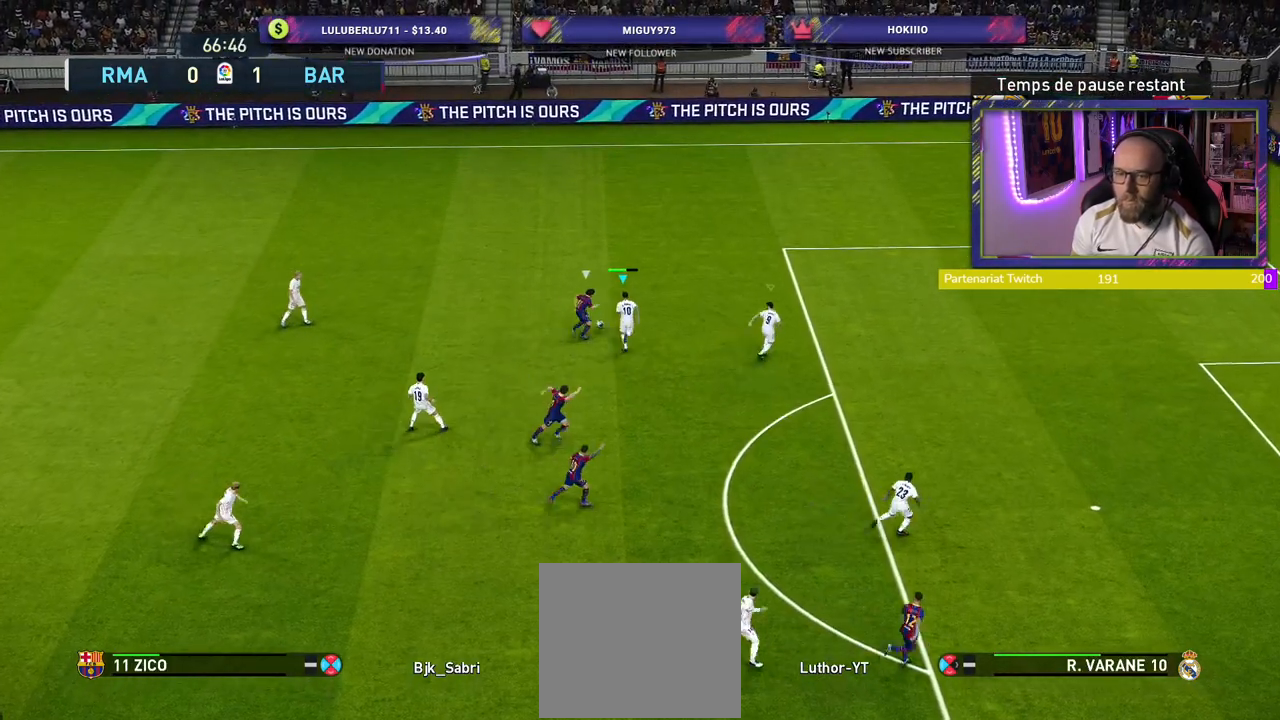
{"dt_ms": 500, "buttons": ["CROSS"], "left_stick": "up-left", "right_stick": "center", "events": [[320, "left_stick", "up-left"]]}
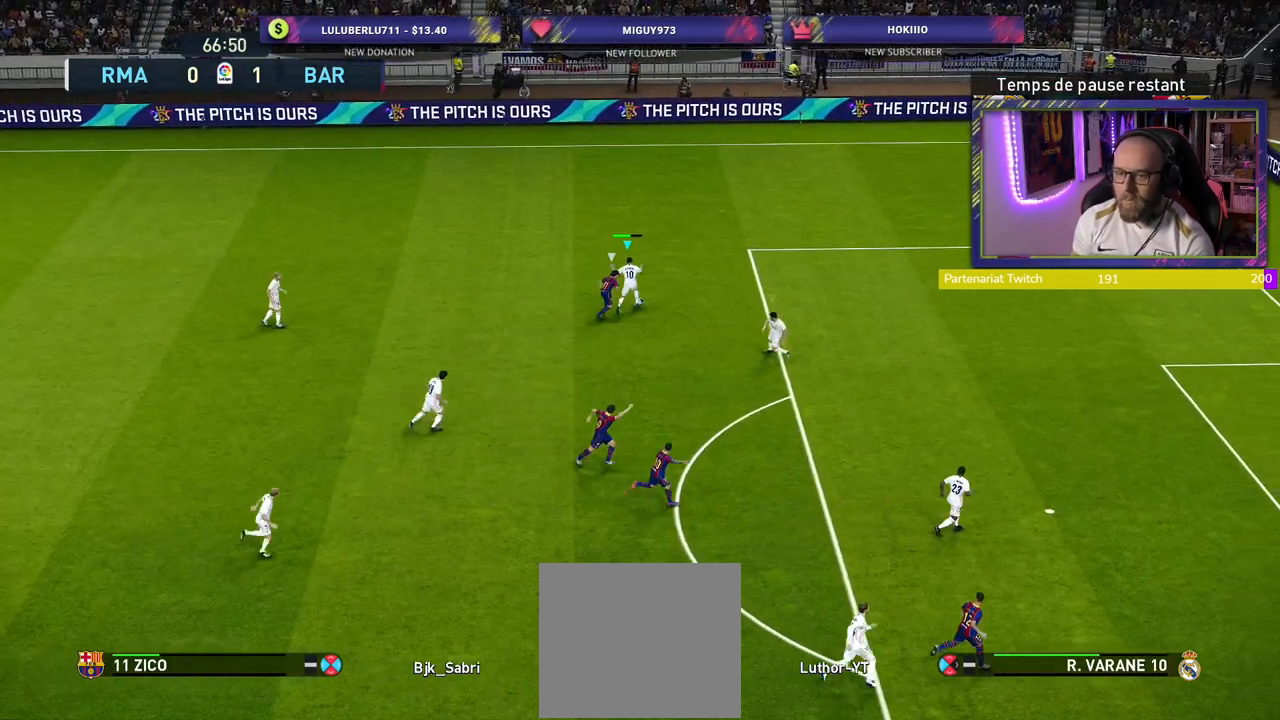
{"dt_ms": 500, "buttons": [], "left_stick": "up-left", "right_stick": "center", "events": [[100, "CROSS", "up"]]}
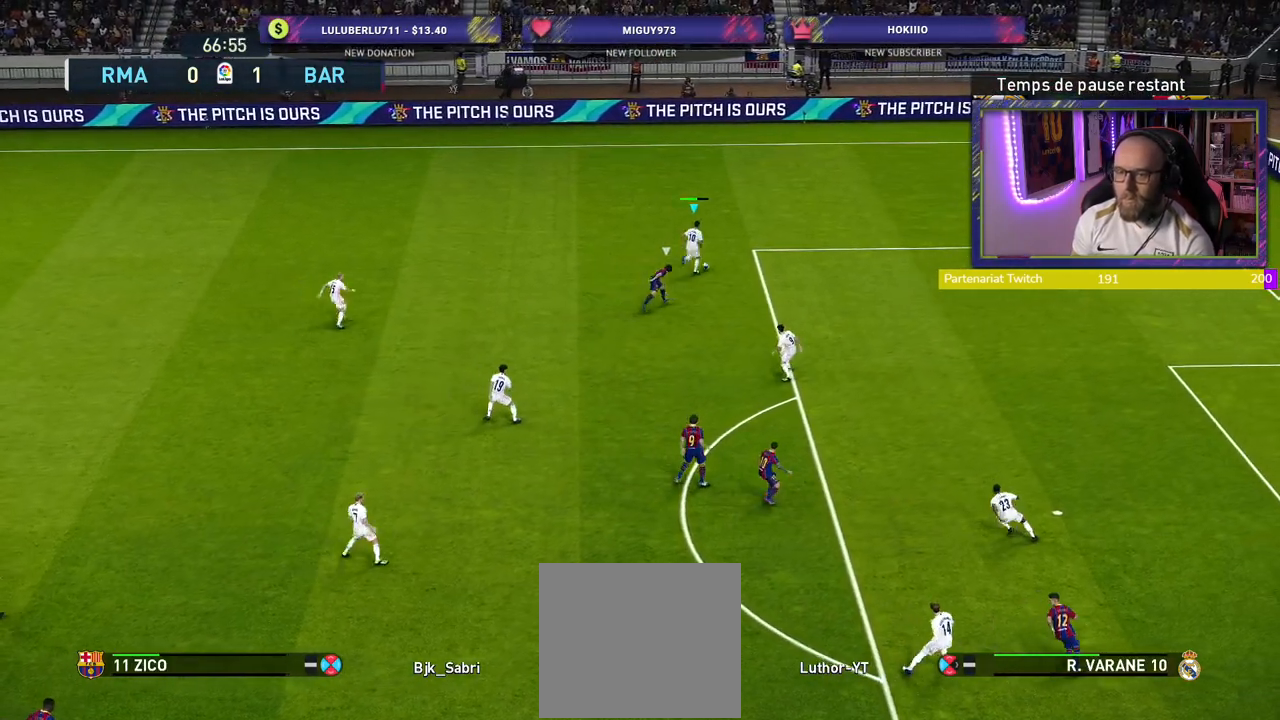
{"dt_ms": 1000, "buttons": ["R2"], "left_stick": "up-left", "right_stick": "center"}
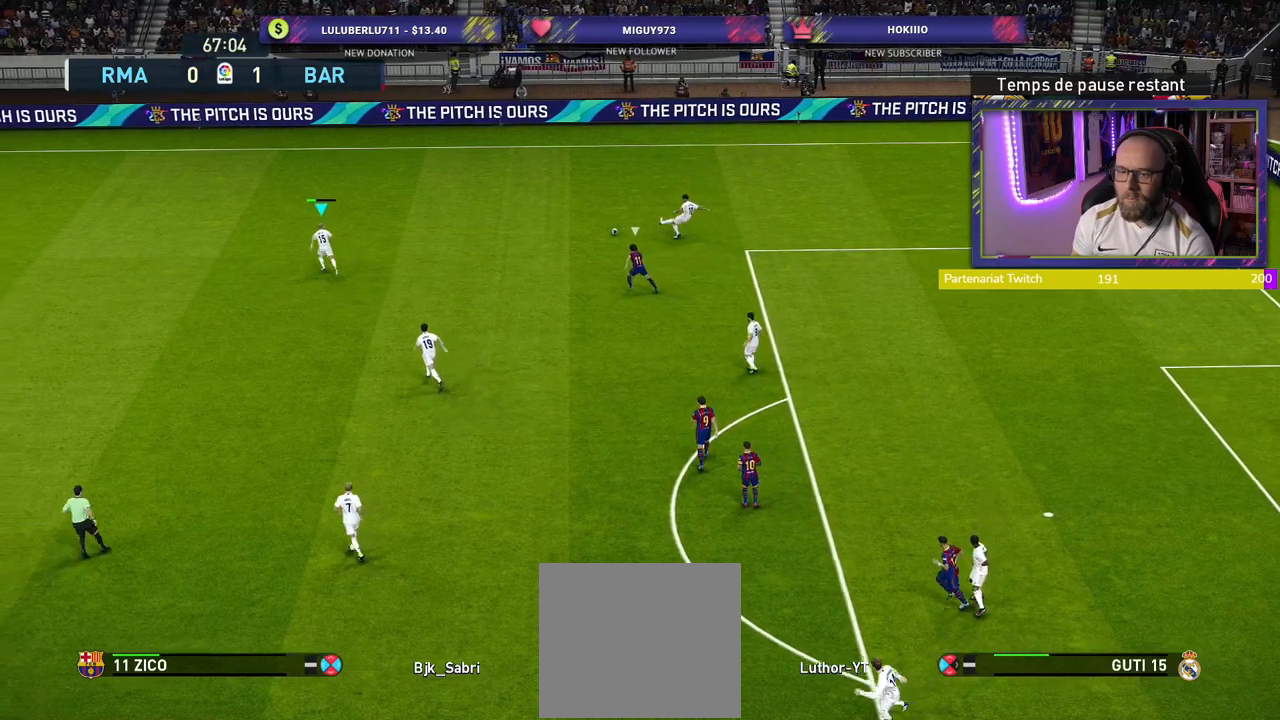
{"dt_ms": 500, "buttons": ["R2"], "left_stick": "center", "right_stick": "center", "events": [[40, "left_stick", "center"]]}
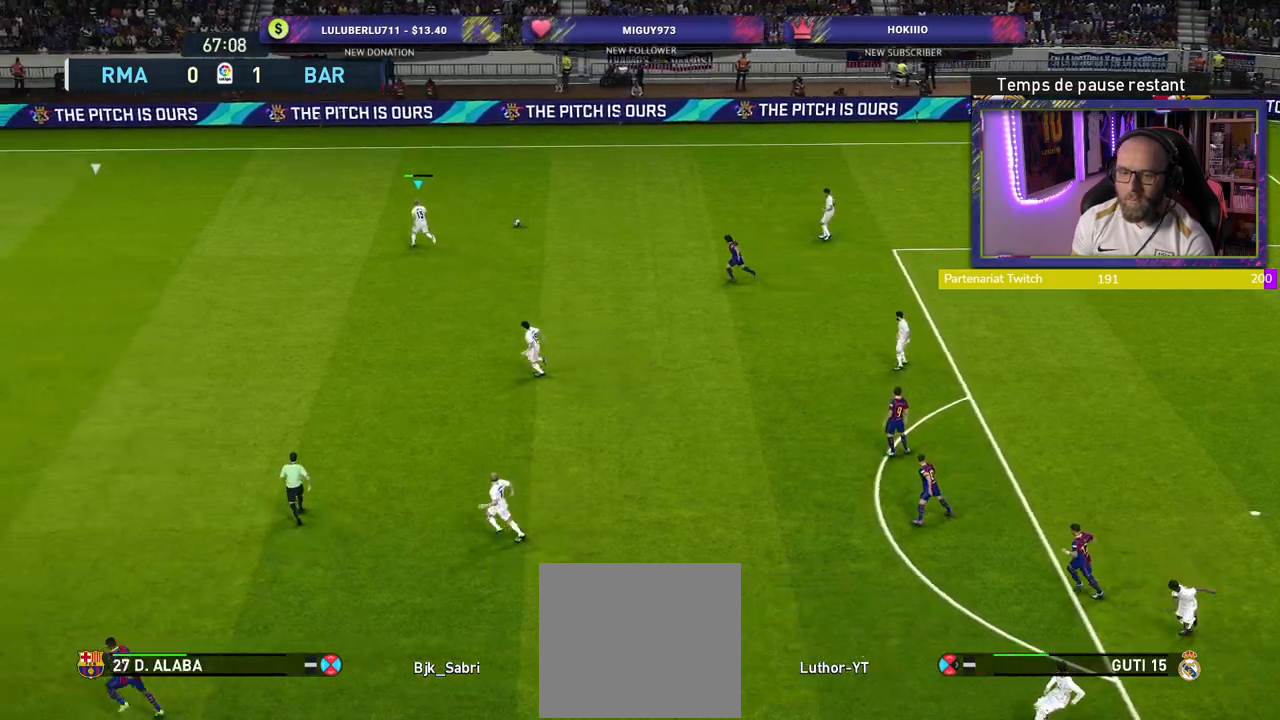
{"dt_ms": 500, "buttons": [], "left_stick": "left", "right_stick": "center", "events": [[160, "R2", "up"], [180, "left_stick", "left"]]}
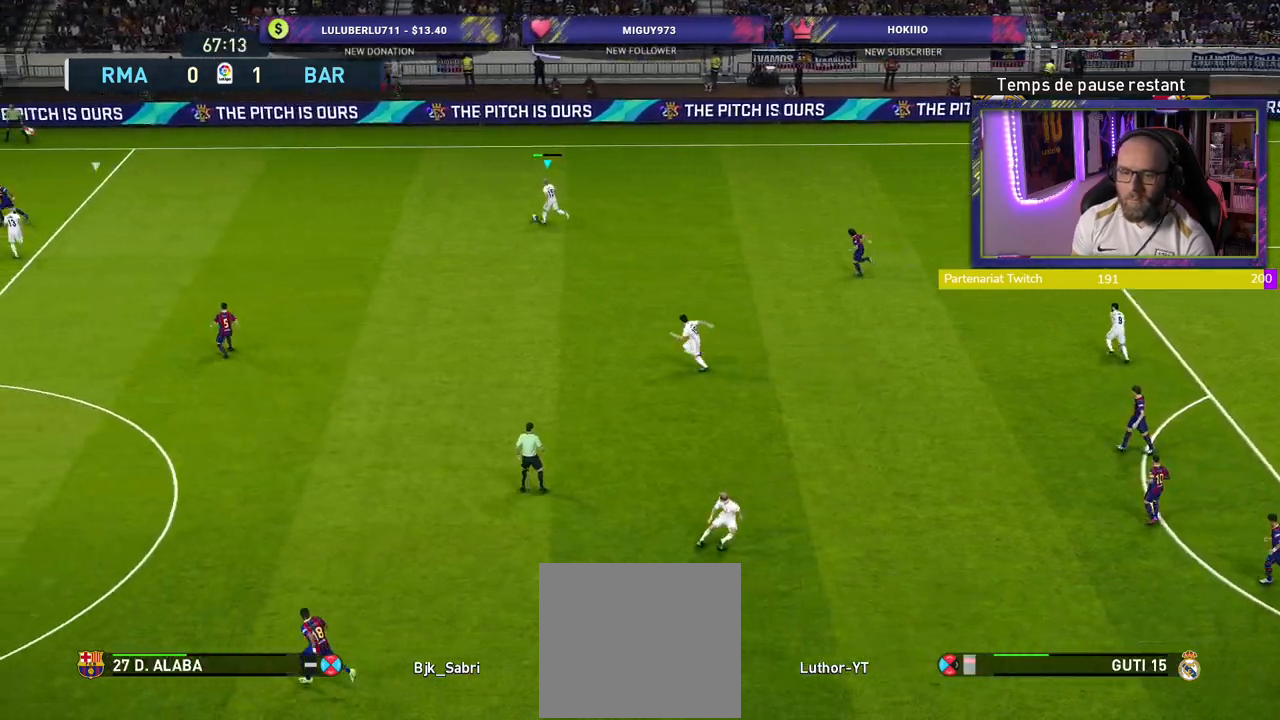
{"dt_ms": 500, "buttons": ["R2"], "left_stick": "left", "right_stick": "center", "events": [[140, "R2", "down"]]}